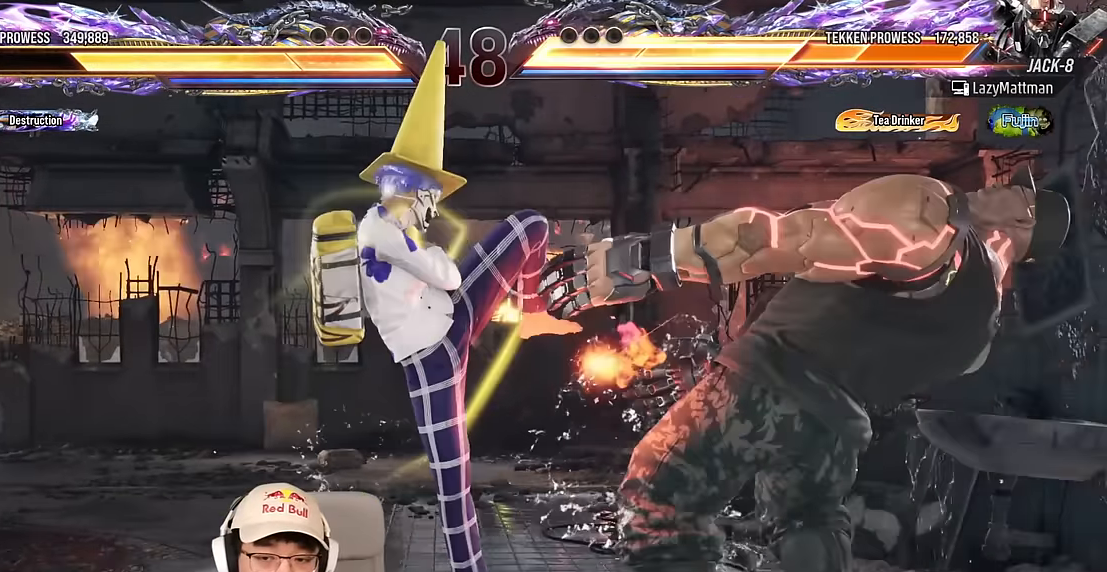
Gameplay with a controller (arcade stick); each line is a JSON object with the inputs held at the frame after it. "events" lists button and stick changes between this image and that frame as [ms after this image, input, new state], when the widget could be followed in between. Not read: L3 R3 other_buttons.
{"buttons": ["TRIANGLE"], "left_stick": "center", "events": [[34, "CIRCLE", "up"], [34, "CROSS", "up"], [250, "TRIANGLE", "down"], [334, "TRIANGLE", "up"], [484, "TRIANGLE", "down"]]}
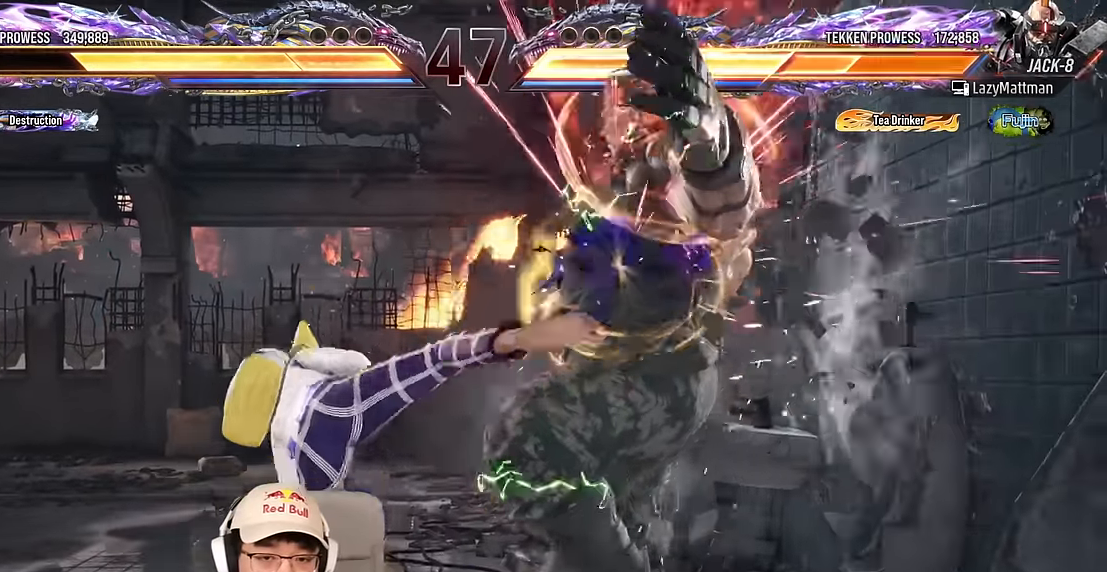
{"buttons": [], "left_stick": "down", "events": [[150, "TRIANGLE", "up"], [167, "left_stick", "down"], [250, "left_stick", "center"], [400, "left_stick", "right"], [467, "left_stick", "down"]]}
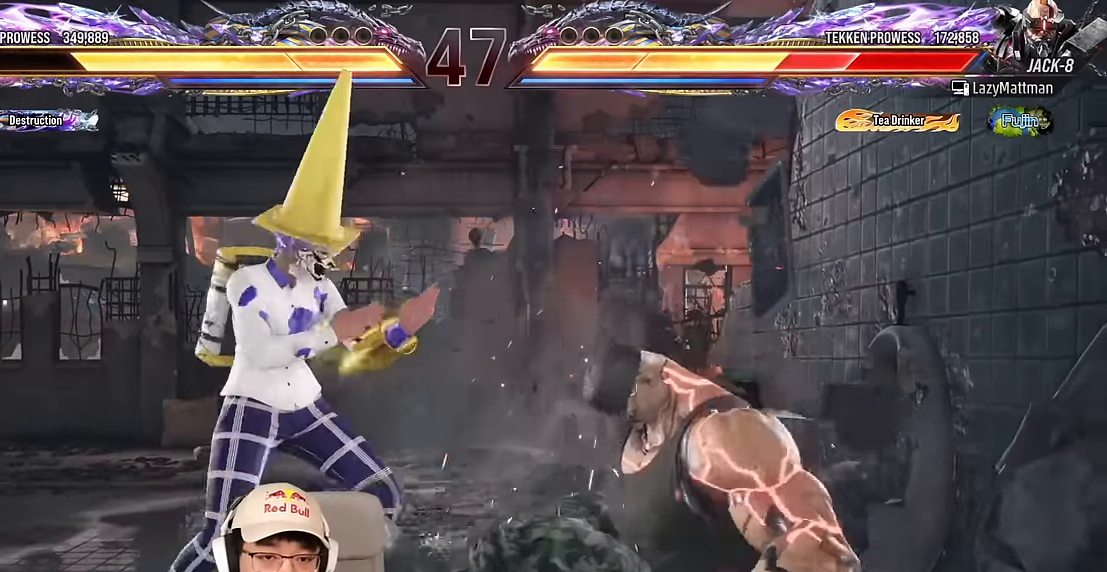
{"buttons": [], "left_stick": "center", "events": [[100, "left_stick", "left"], [217, "left_stick", "right"], [250, "CIRCLE", "down"], [334, "CIRCLE", "up"], [400, "left_stick", "center"]]}
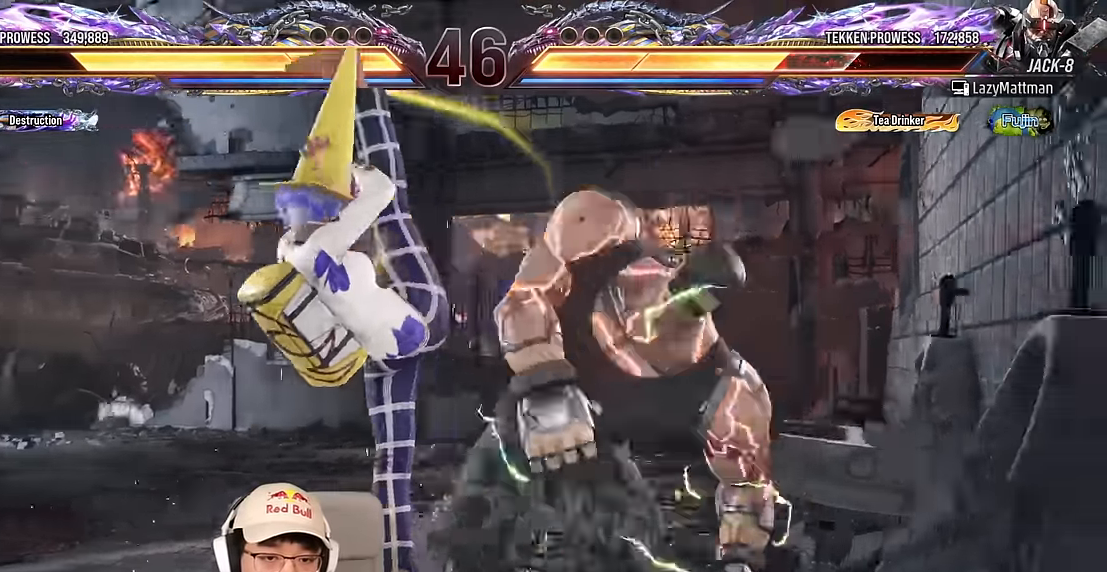
{"buttons": ["CIRCLE"], "left_stick": "right", "events": [[34, "TRIANGLE", "down"], [267, "TRIANGLE", "up"], [350, "left_stick", "right"], [417, "CIRCLE", "down"]]}
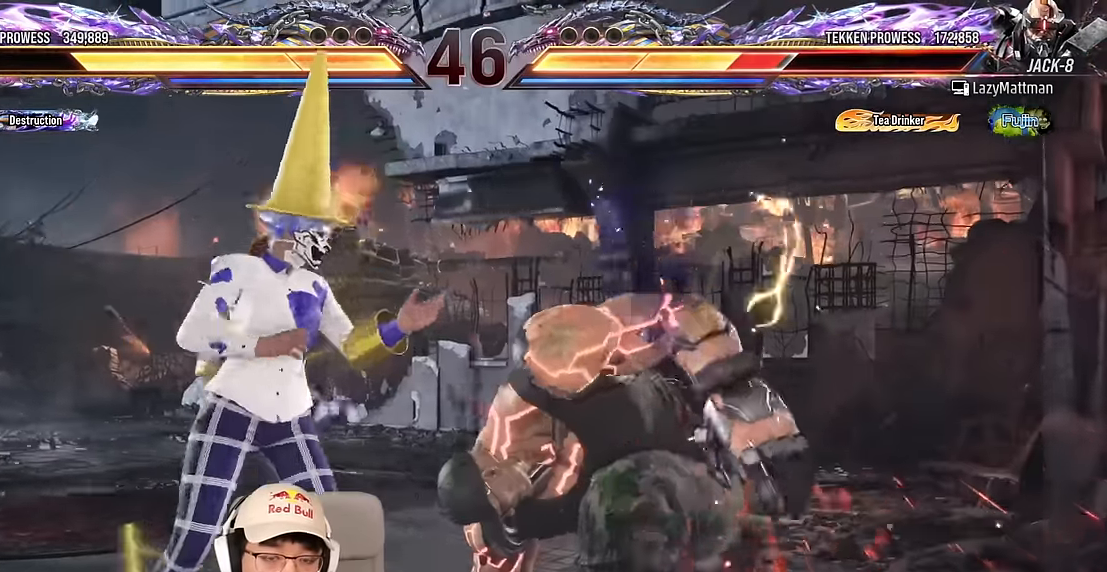
{"buttons": [], "left_stick": "right", "events": [[17, "CIRCLE", "up"], [67, "left_stick", "center"], [167, "TRIANGLE", "down"], [467, "TRIANGLE", "up"], [500, "left_stick", "right"]]}